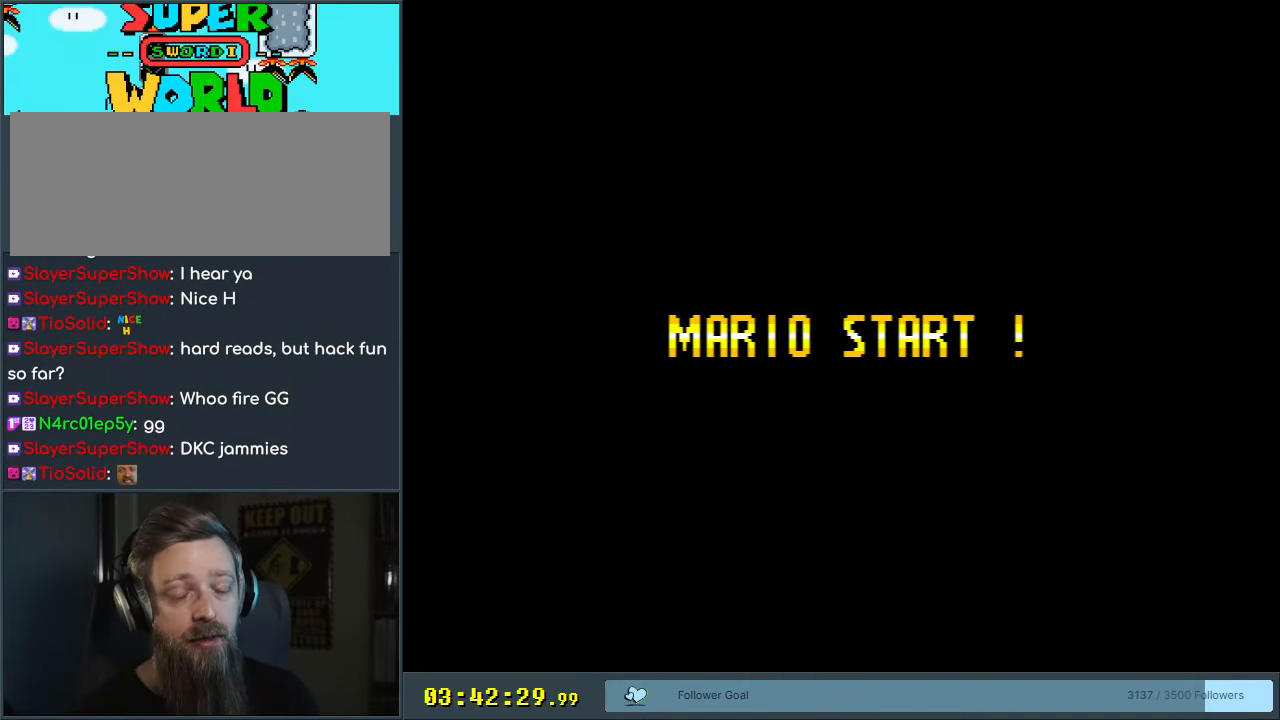
Gameplay with a controller (Nintendo layout); each line is a JSON object with the inputs held at the frame after it. "events" lists button and stick changes between this image and that frame as [ms after this image, input, new state], when the widget could be followed in between. Not read: L3 R3.
{"buttons": [], "events": []}
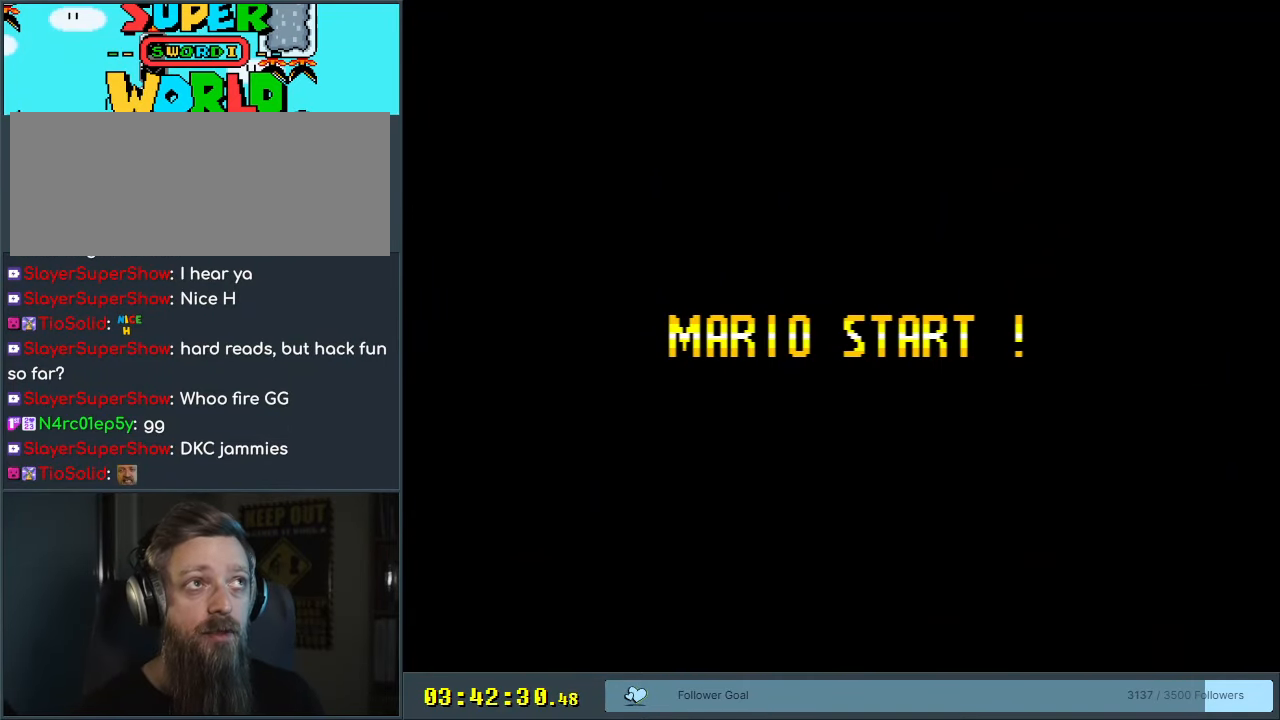
{"buttons": [], "events": []}
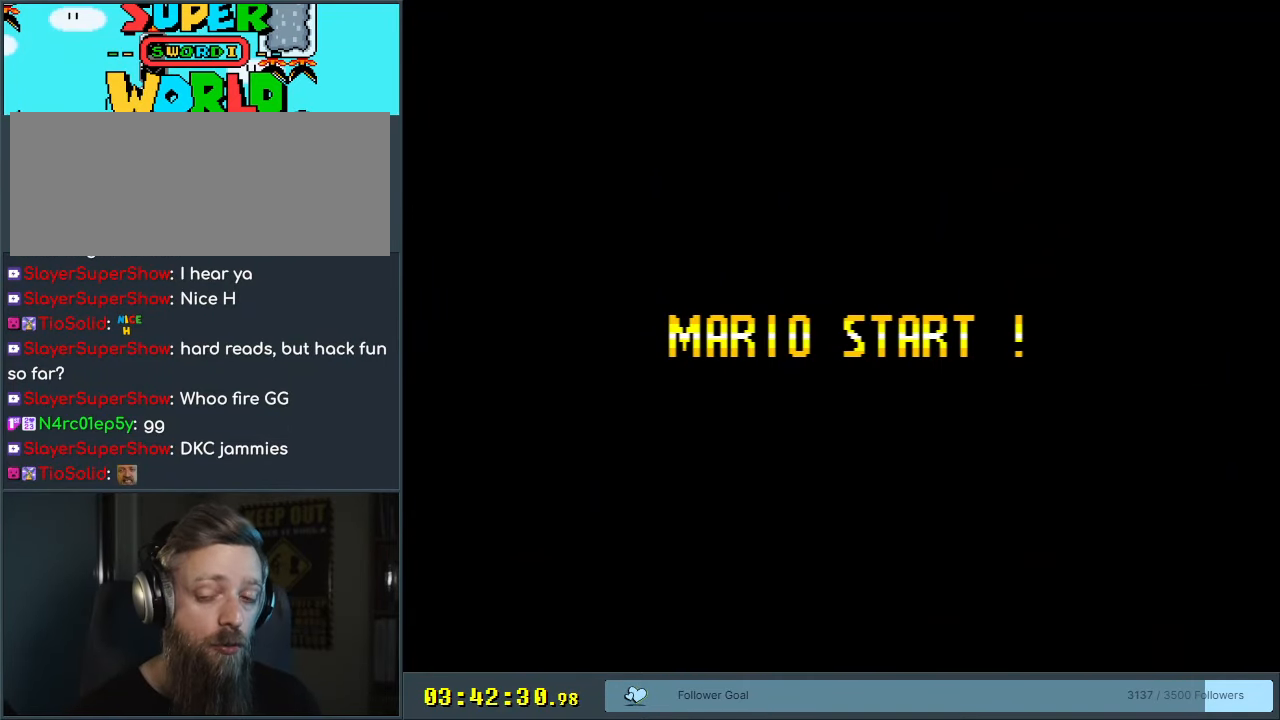
{"buttons": [], "events": []}
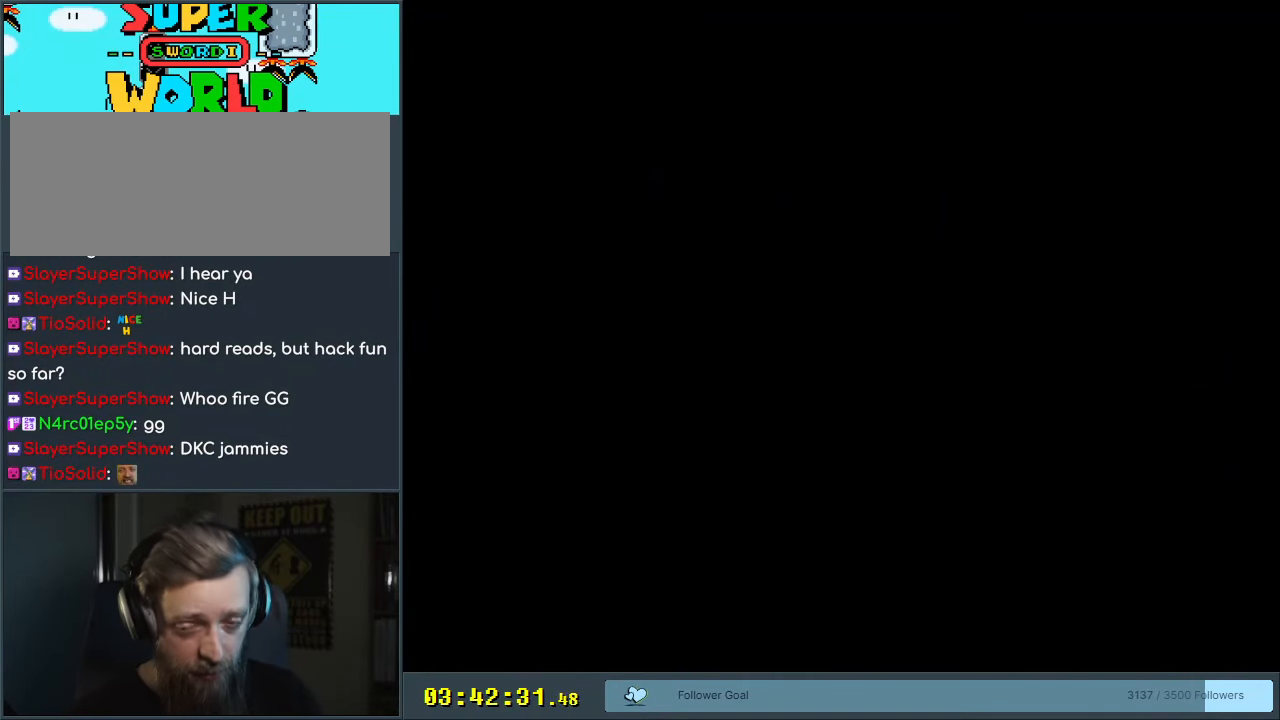
{"buttons": [], "events": []}
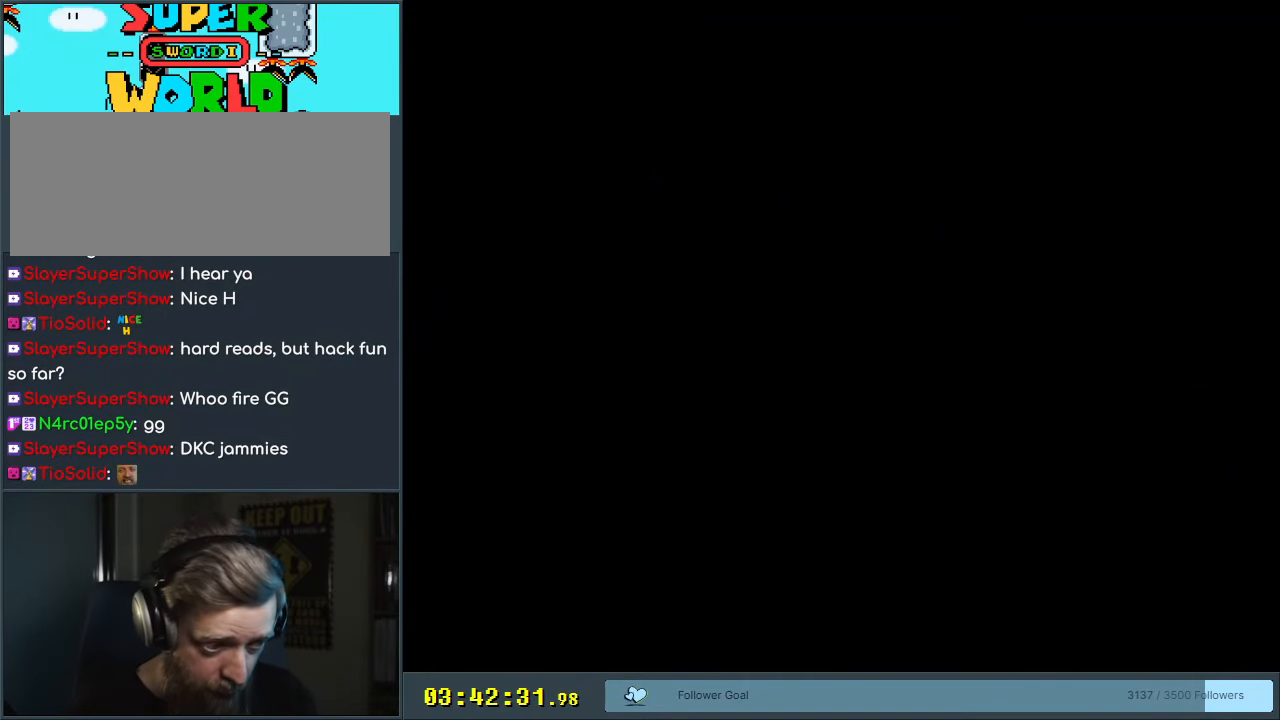
{"buttons": [], "events": []}
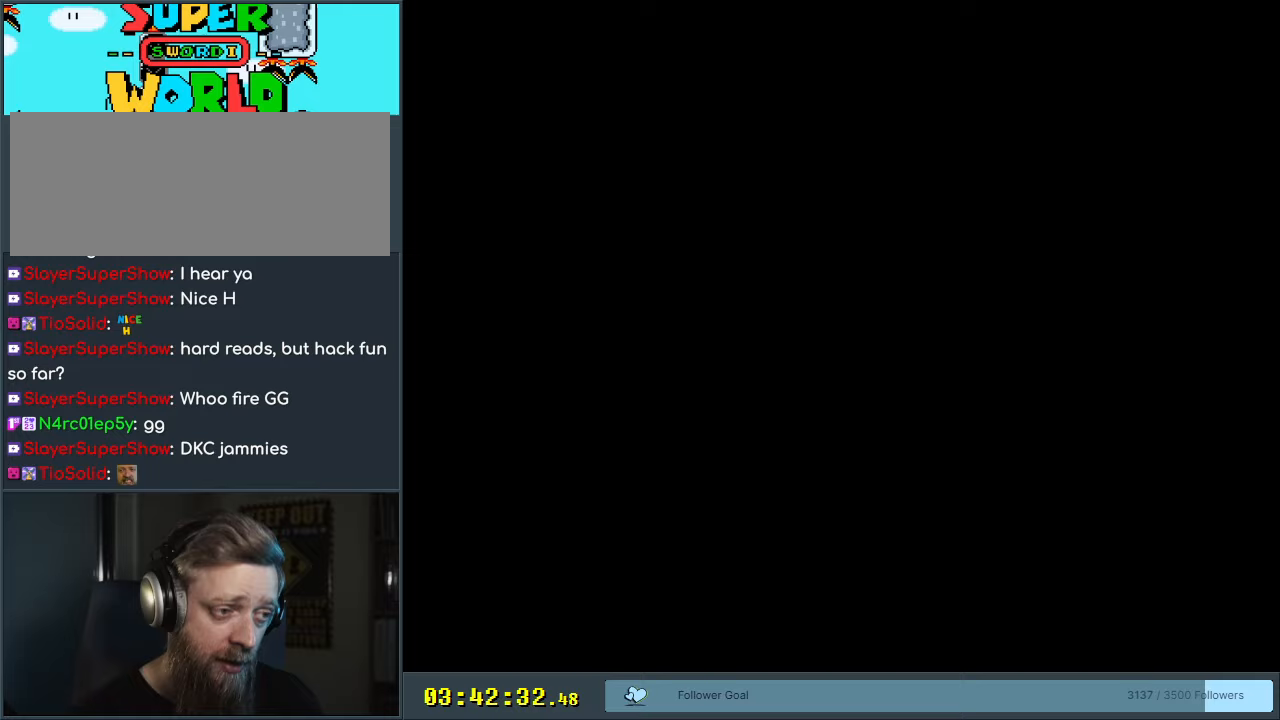
{"buttons": [], "events": []}
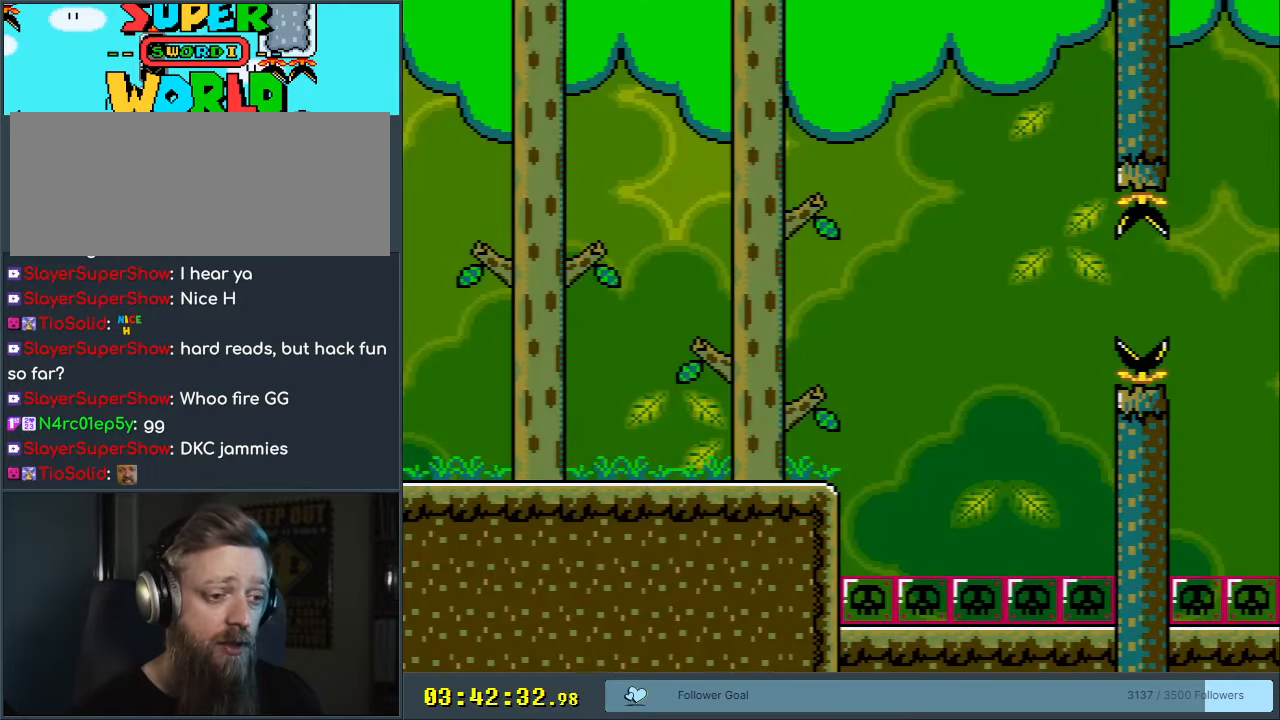
{"buttons": ["DPAD_RIGHT"], "events": [[133, "Y", "down"], [150, "DPAD_RIGHT", "down"], [483, "Y", "up"]]}
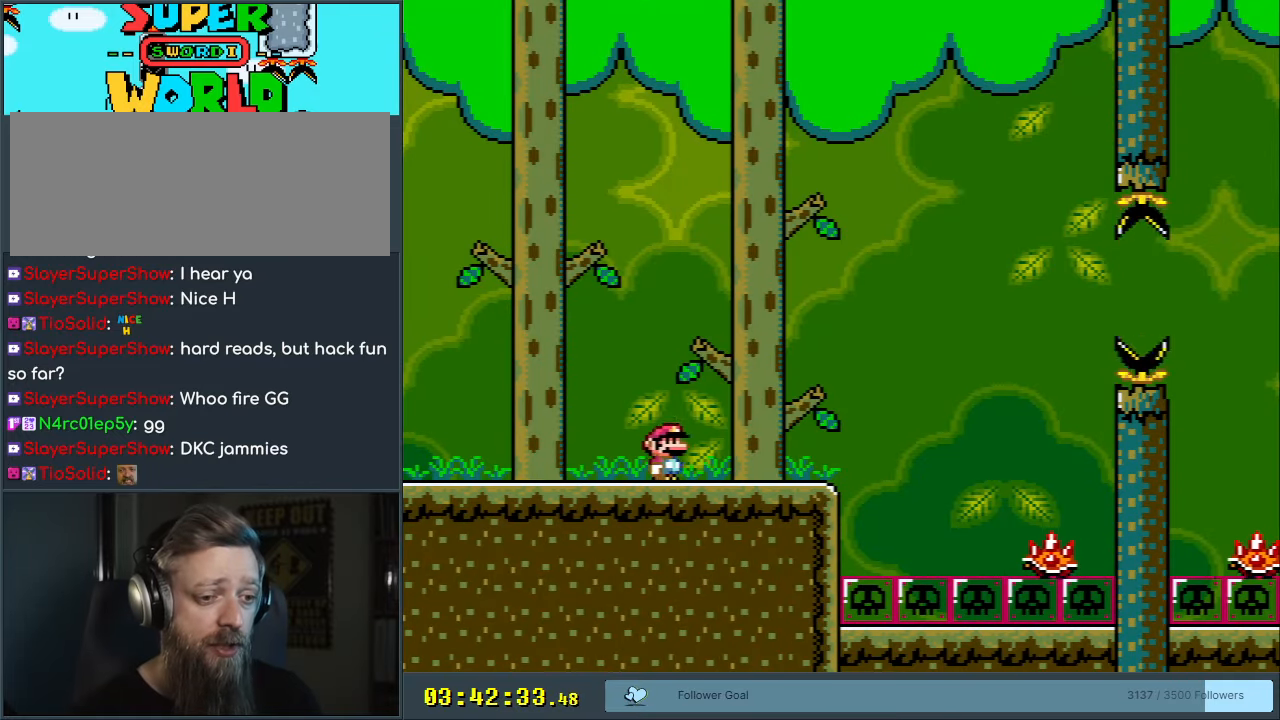
{"buttons": ["X"], "events": [[17, "X", "down"], [117, "A", "down"], [233, "A", "up"], [483, "DPAD_RIGHT", "up"]]}
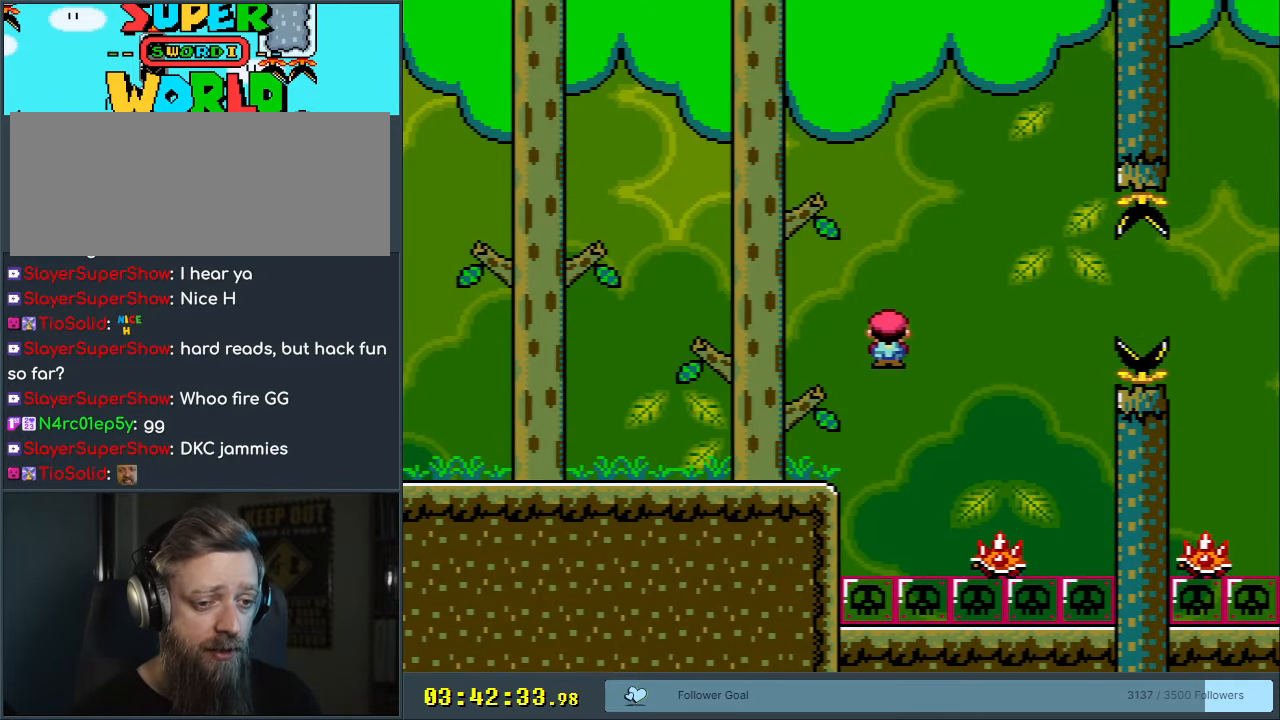
{"buttons": ["A", "X", "DPAD_RIGHT"], "events": [[50, "DPAD_LEFT", "down"], [100, "A", "down"], [150, "DPAD_LEFT", "up"], [150, "DPAD_UP", "down"], [167, "DPAD_RIGHT", "down"], [167, "DPAD_UP", "up"]]}
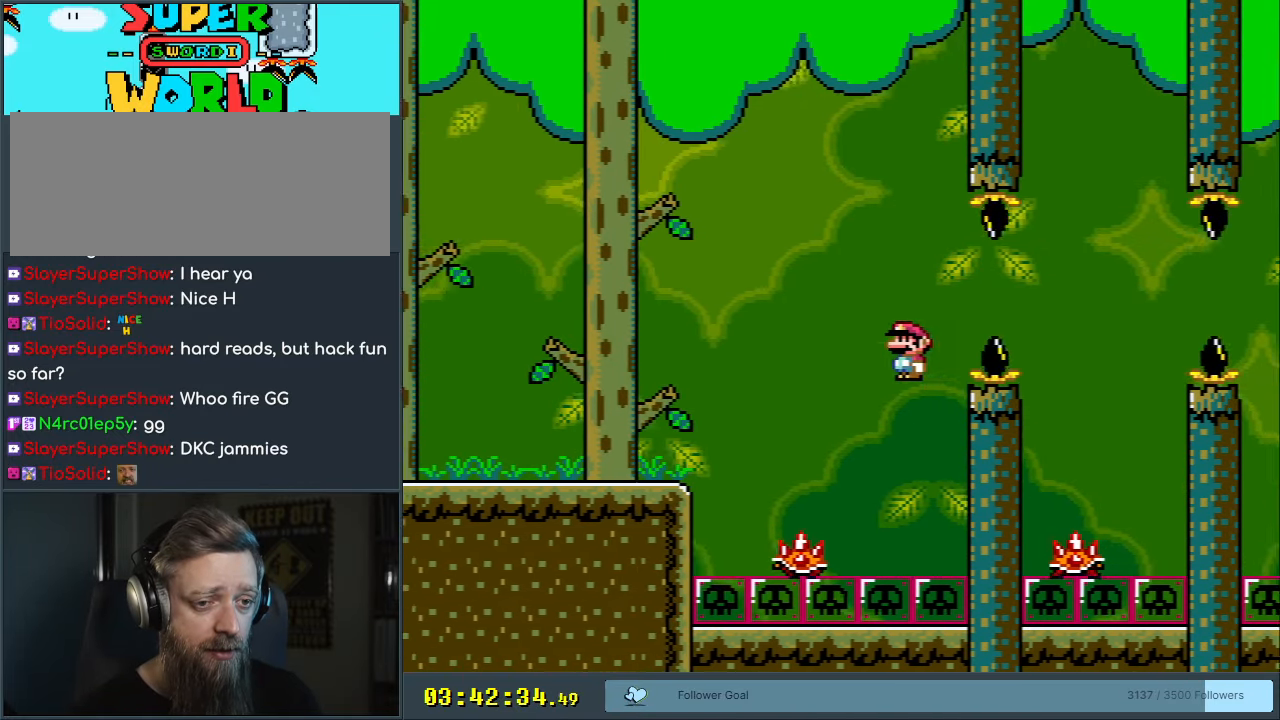
{"buttons": ["X", "DPAD_LEFT"], "events": [[317, "DPAD_RIGHT", "up"], [333, "A", "up"], [450, "DPAD_LEFT", "down"]]}
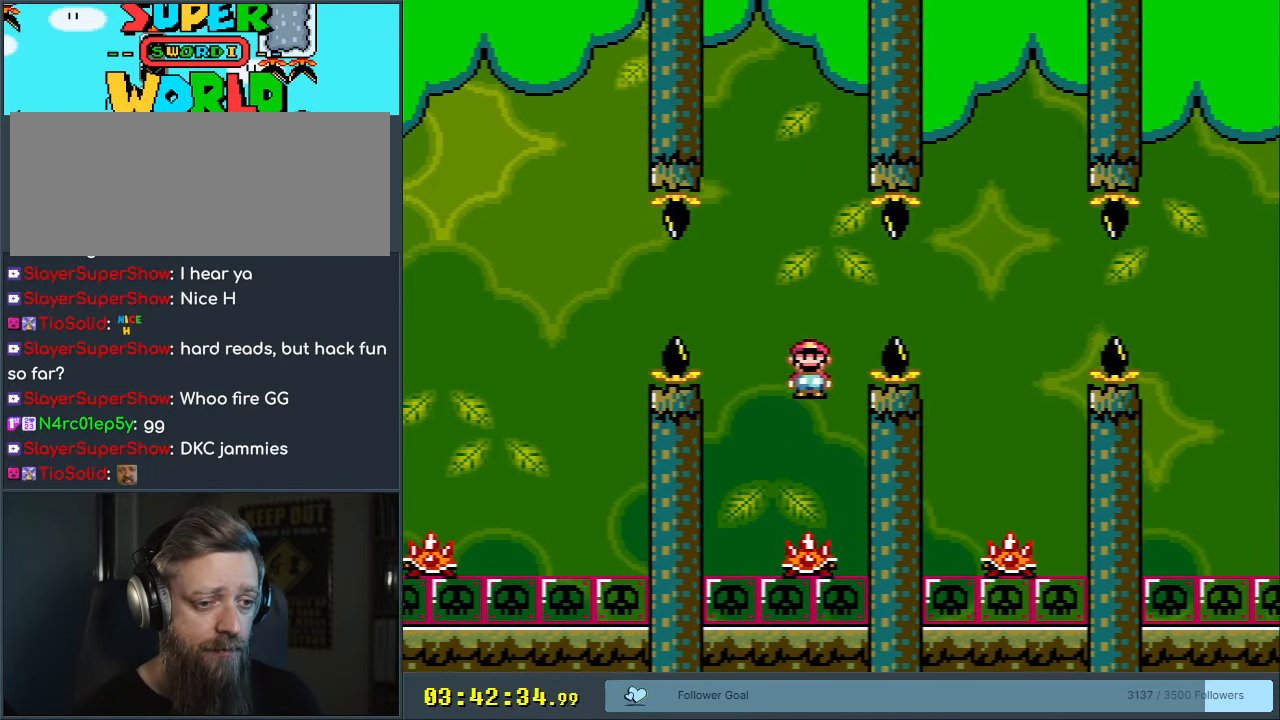
{"buttons": ["A", "X", "DPAD_RIGHT"], "events": [[67, "A", "down"], [150, "DPAD_LEFT", "up"], [200, "DPAD_RIGHT", "down"]]}
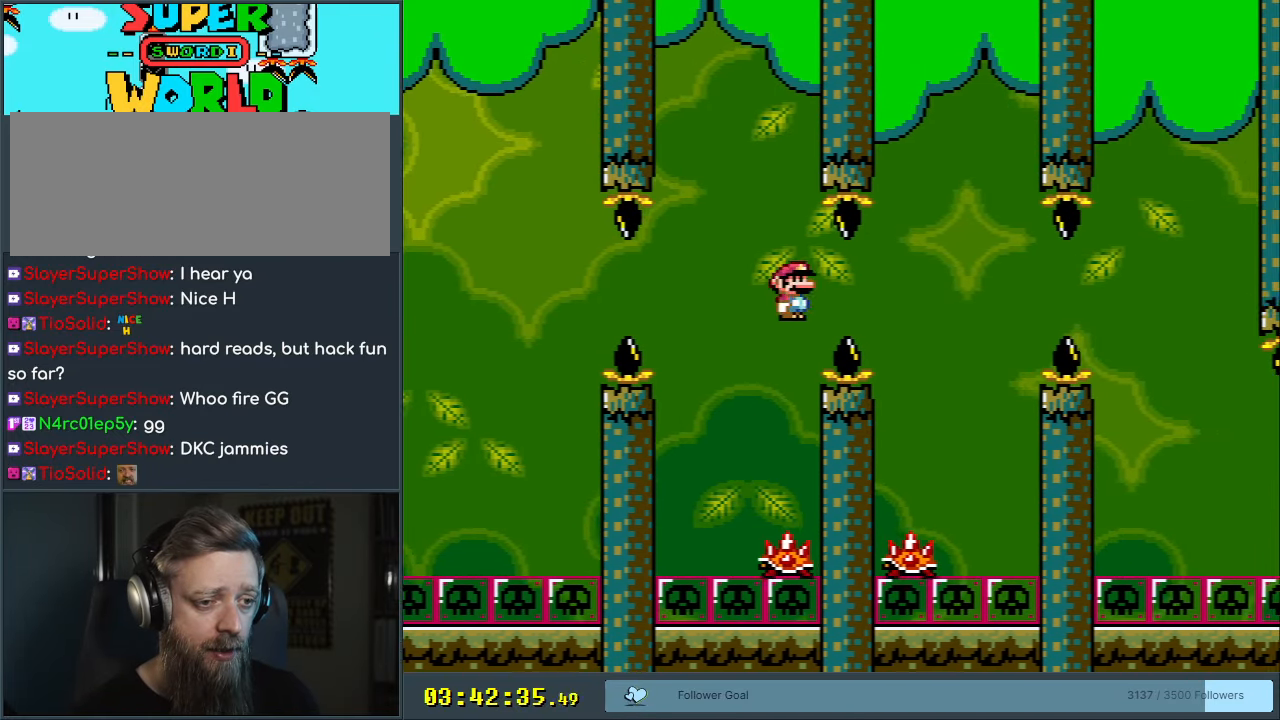
{"buttons": ["A", "X", "DPAD_LEFT"], "events": [[233, "A", "up"], [233, "DPAD_RIGHT", "up"], [317, "DPAD_LEFT", "down"], [450, "A", "down"]]}
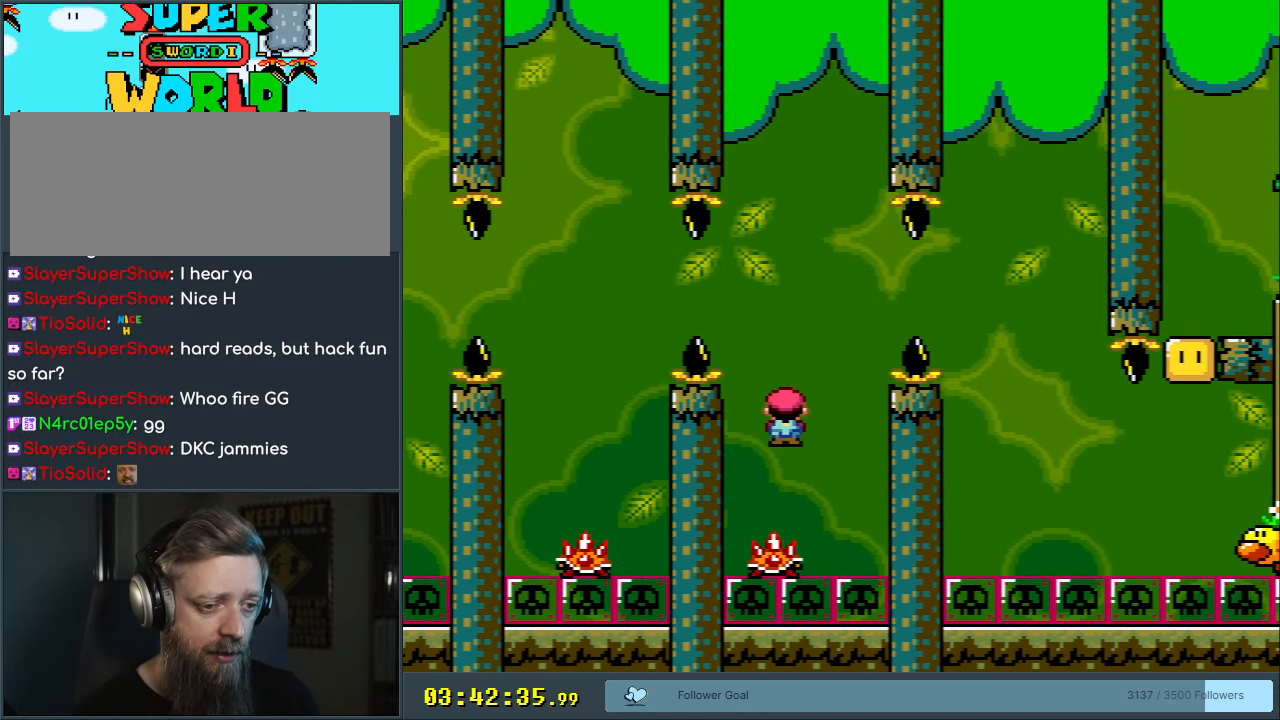
{"buttons": ["A", "X", "DPAD_RIGHT"], "events": [[17, "DPAD_LEFT", "up"], [50, "DPAD_RIGHT", "down"]]}
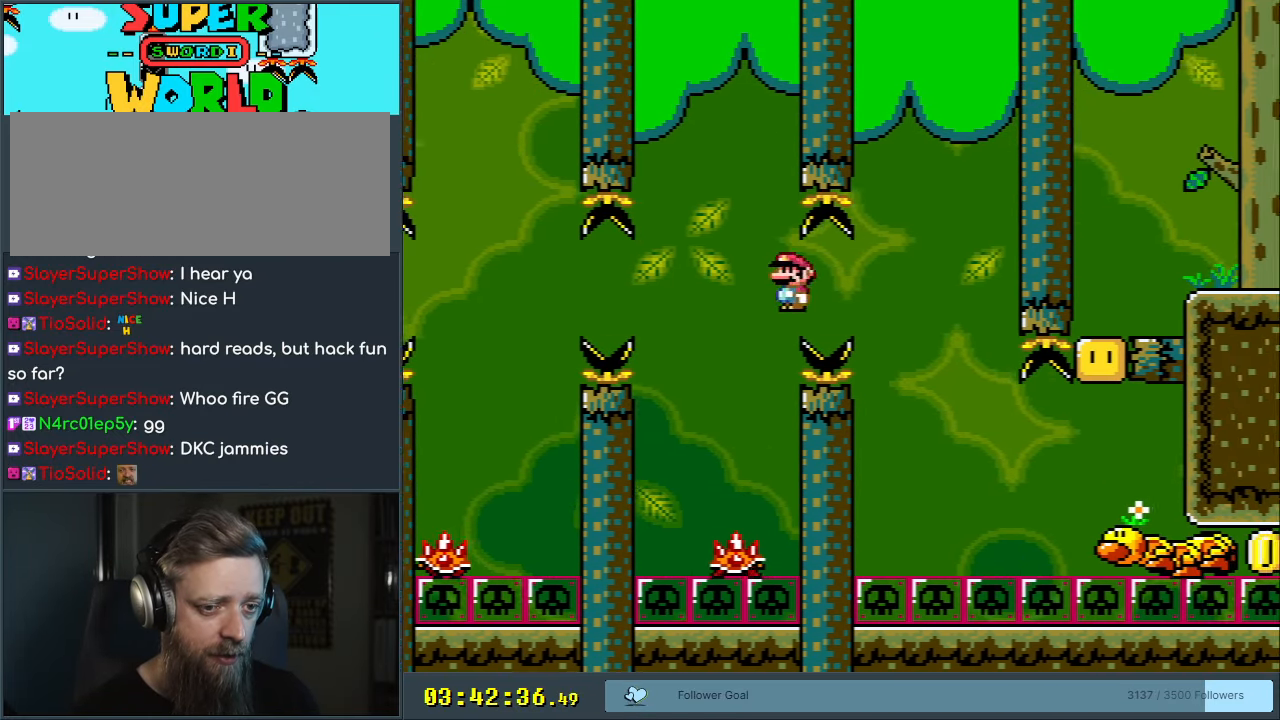
{"buttons": ["A", "X", "DPAD_RIGHT"], "events": [[283, "A", "up"], [383, "A", "down"]]}
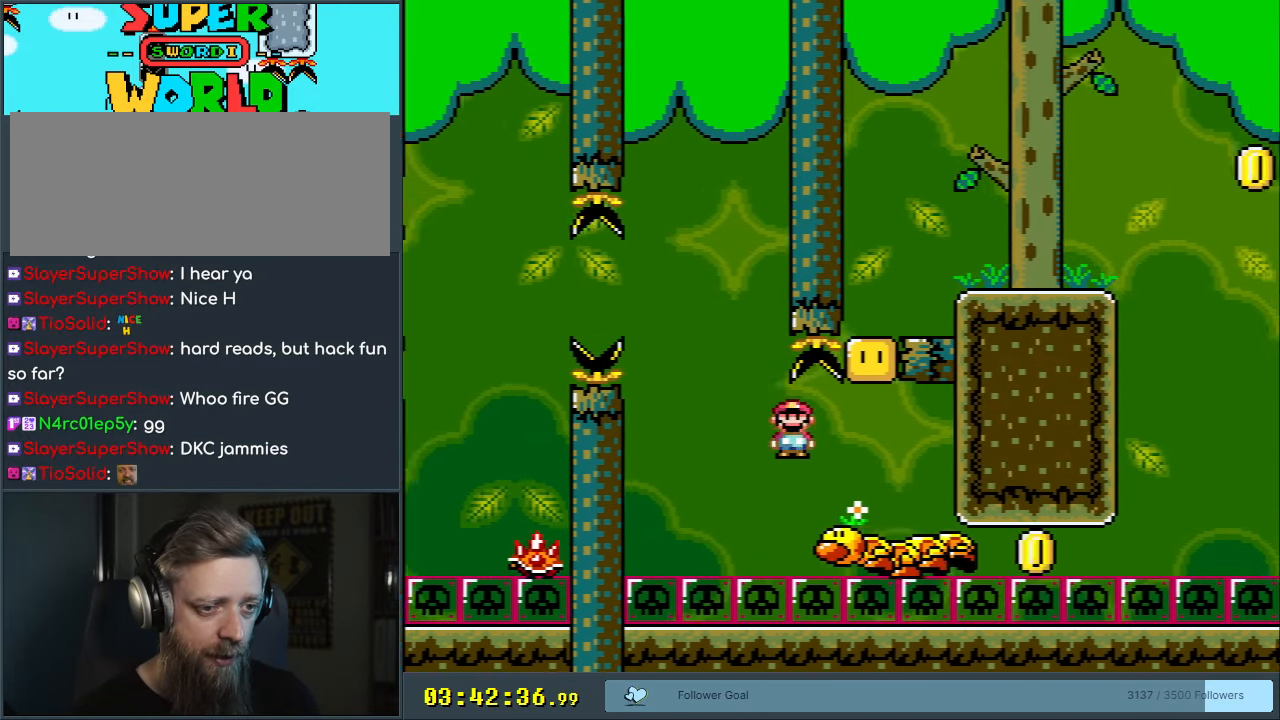
{"buttons": ["A", "X", "DPAD_RIGHT"], "events": [[117, "DPAD_RIGHT", "up"], [167, "DPAD_LEFT", "down"], [317, "DPAD_LEFT", "up"], [500, "DPAD_RIGHT", "down"]]}
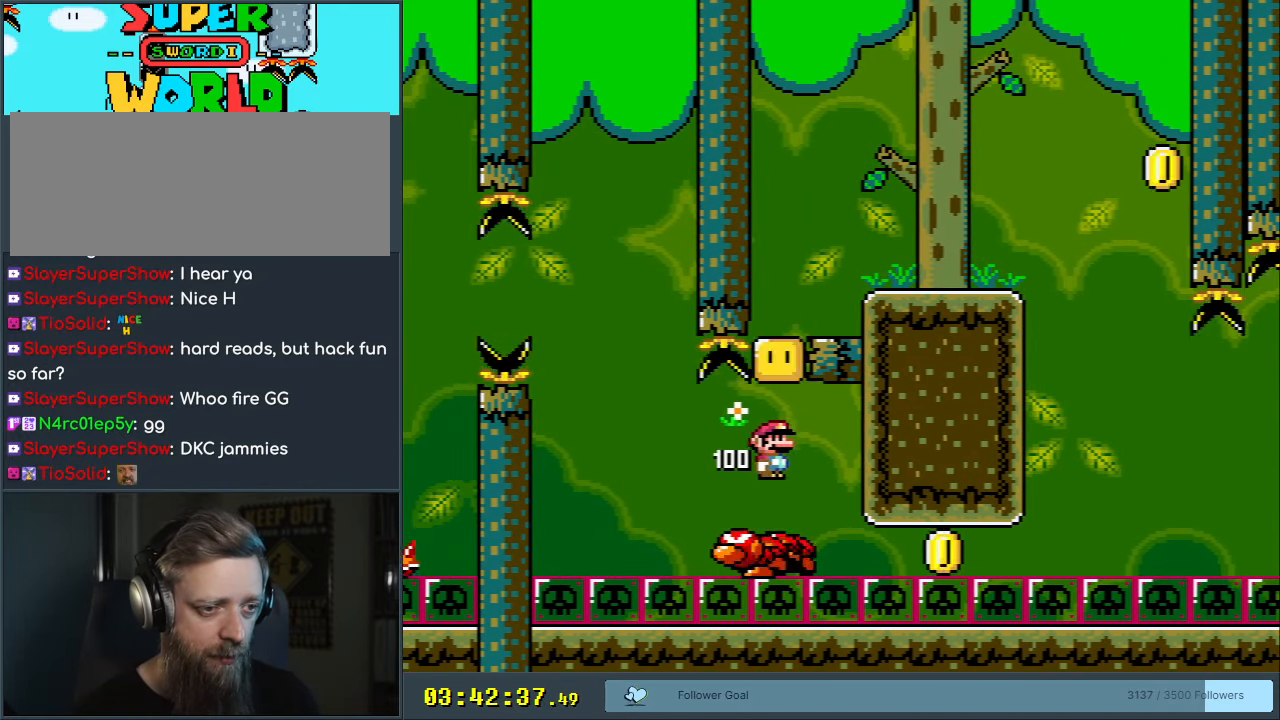
{"buttons": ["A", "X", "DPAD_RIGHT"], "events": [[83, "DPAD_RIGHT", "up"], [150, "DPAD_LEFT", "down"], [250, "DPAD_LEFT", "up"], [283, "DPAD_RIGHT", "down"]]}
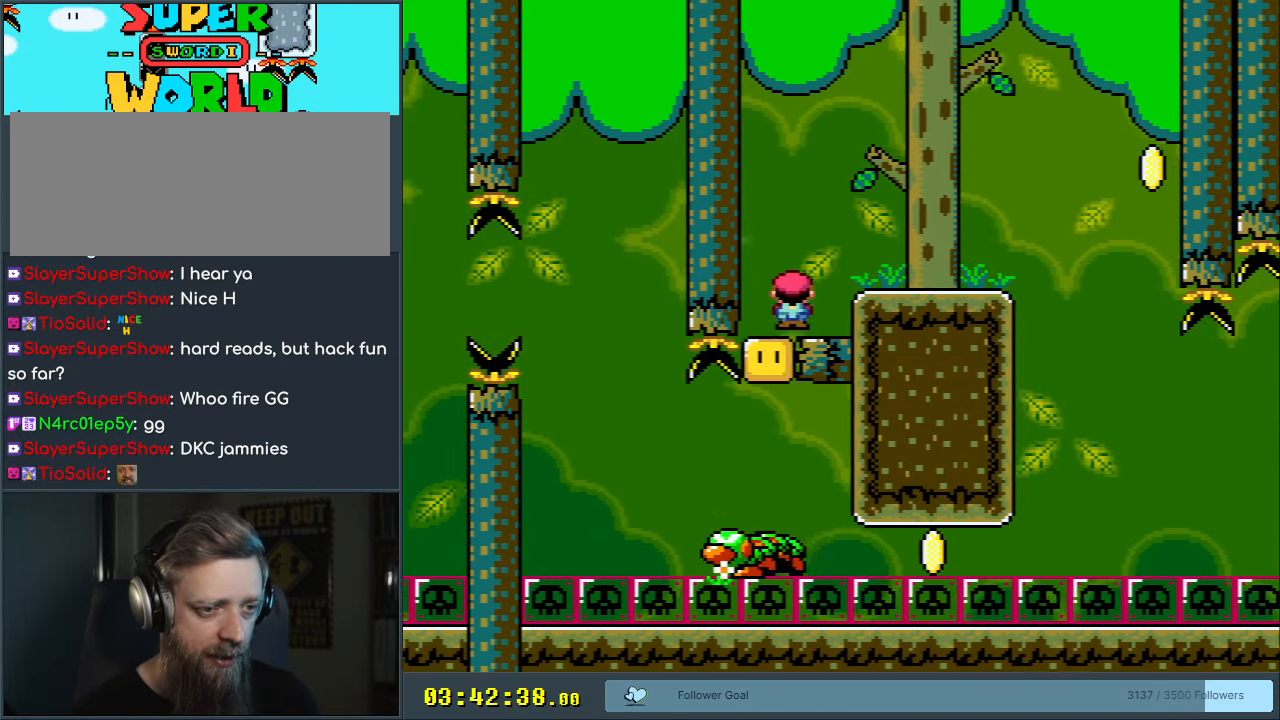
{"buttons": ["Y", "DPAD_RIGHT"], "events": [[33, "A", "up"], [233, "A", "down"], [333, "A", "up"], [467, "X", "up"], [483, "Y", "down"]]}
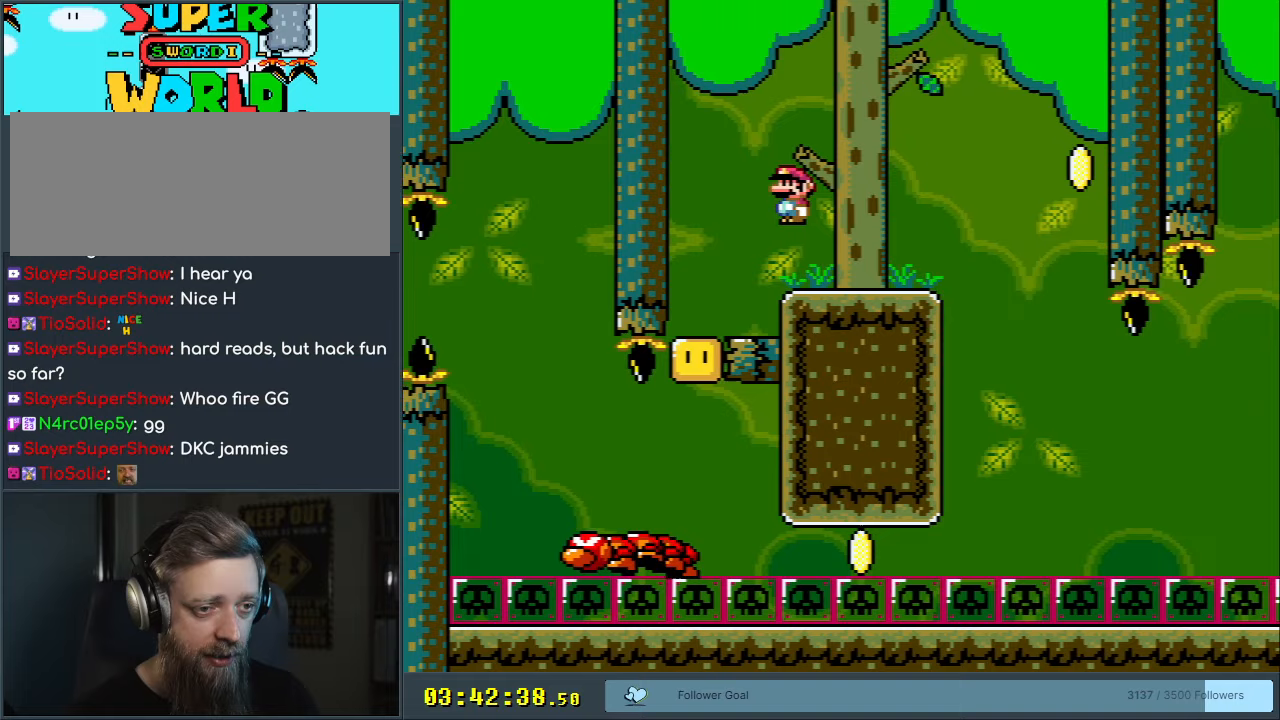
{"buttons": ["Y"], "events": [[167, "DPAD_RIGHT", "up"], [200, "DPAD_LEFT", "down"], [350, "DPAD_LEFT", "up"]]}
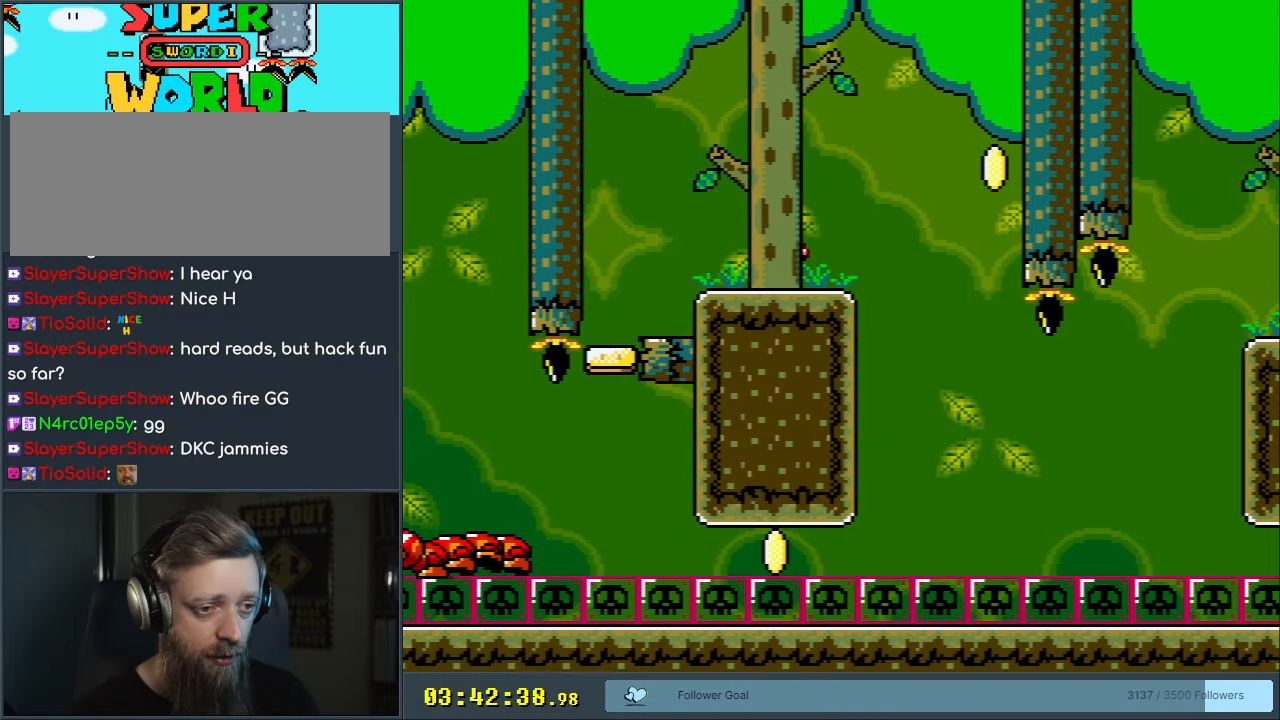
{"buttons": ["Y"], "events": [[33, "DPAD_RIGHT", "down"], [83, "DPAD_RIGHT", "up"]]}
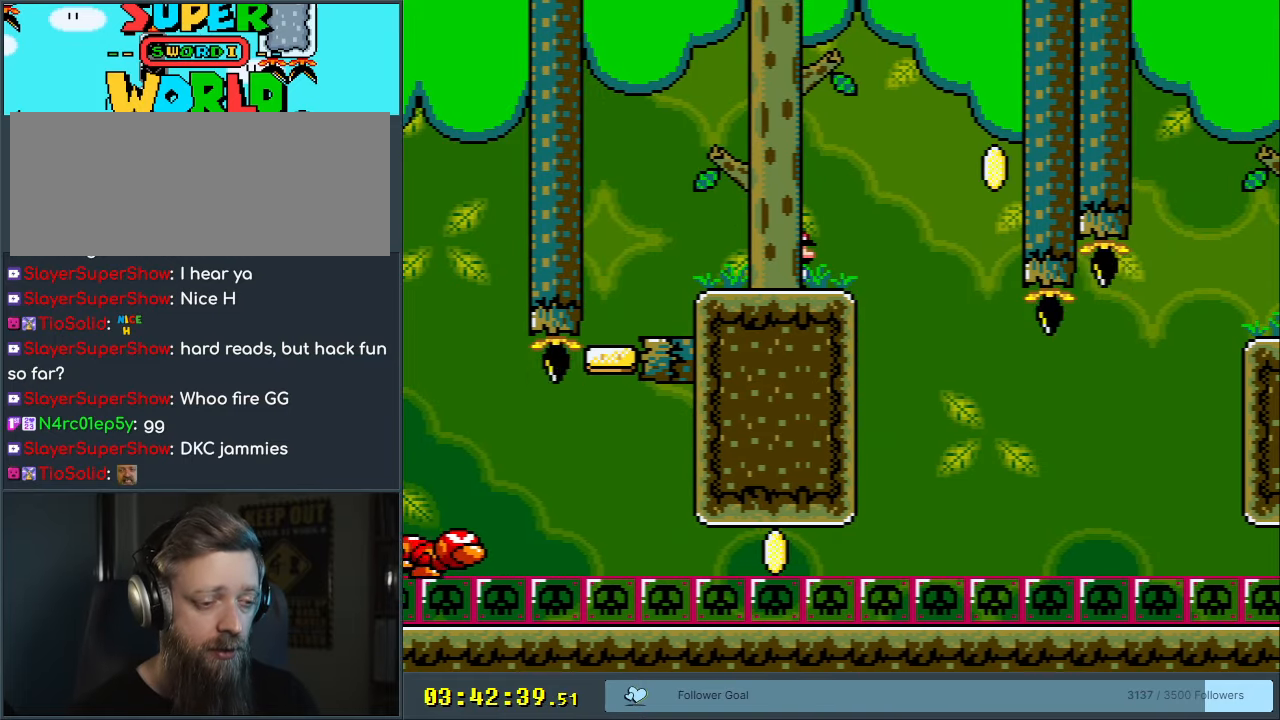
{"buttons": ["Y", "DPAD_DOWN"], "events": [[133, "DPAD_DOWN", "down"], [217, "DPAD_DOWN", "up"], [317, "DPAD_DOWN", "down"], [400, "DPAD_DOWN", "up"], [483, "DPAD_DOWN", "down"]]}
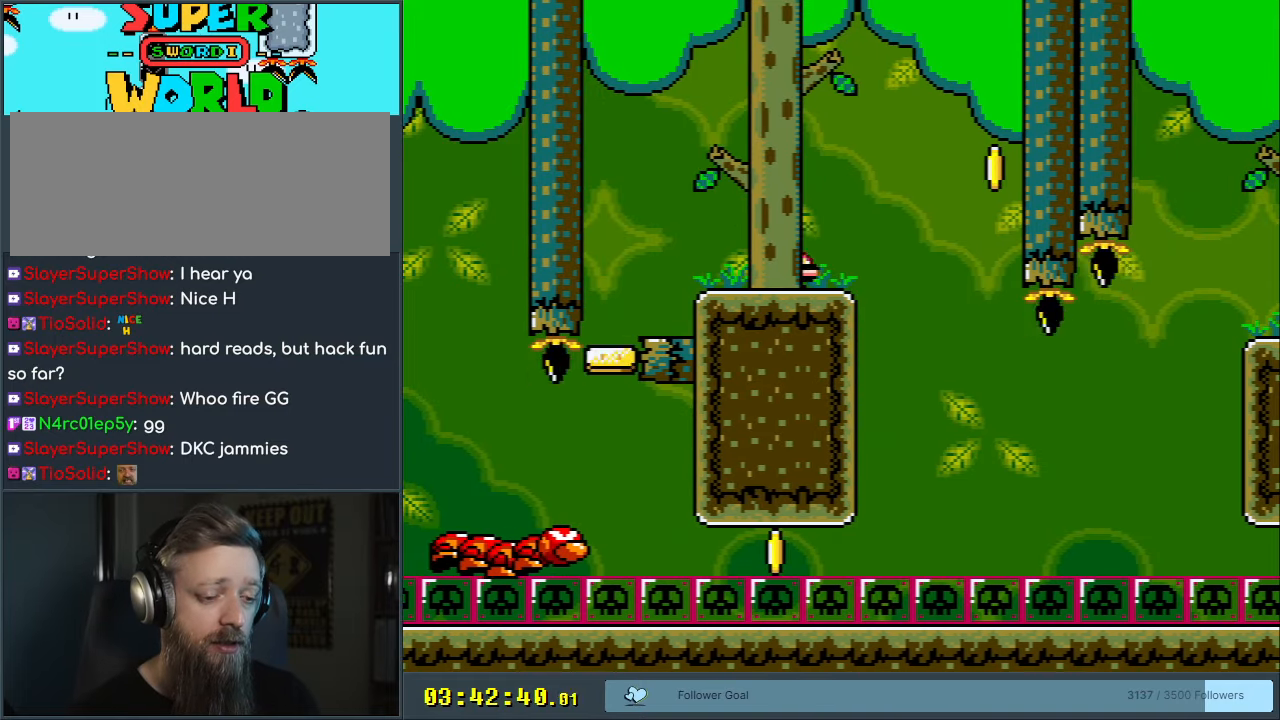
{"buttons": ["Y"], "events": [[100, "DPAD_DOWN", "up"], [167, "DPAD_DOWN", "down"], [300, "DPAD_DOWN", "up"]]}
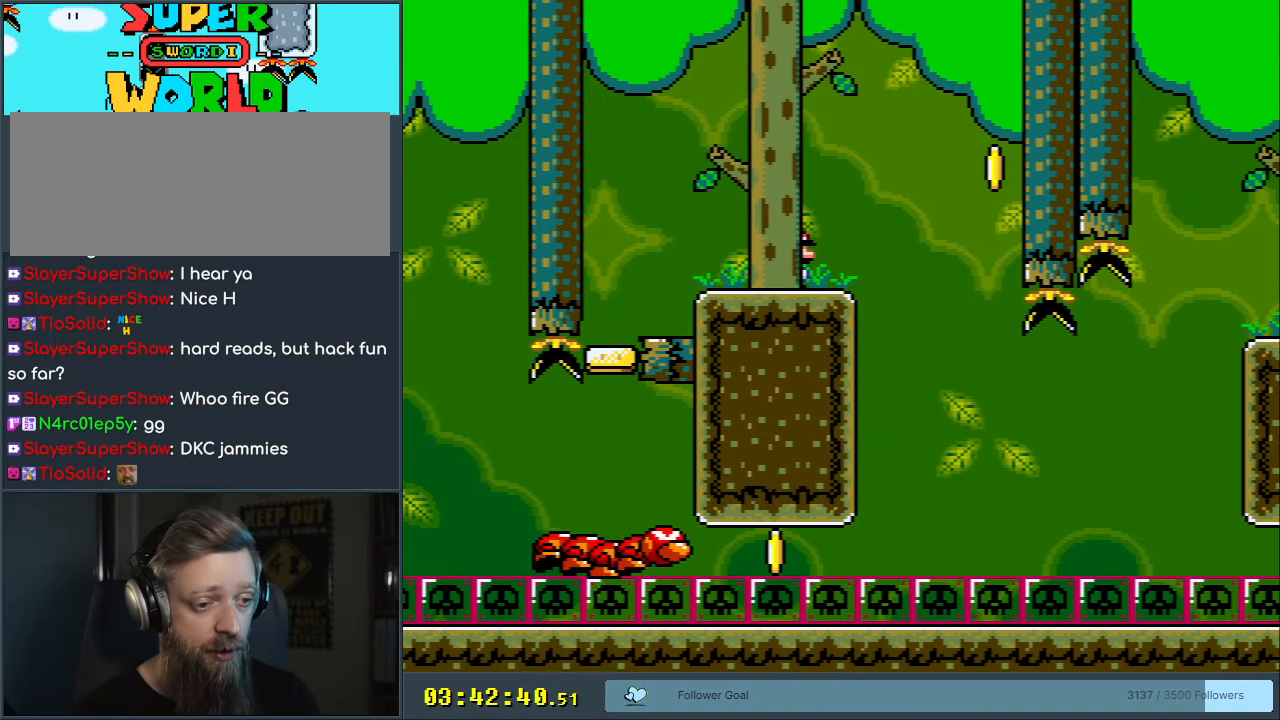
{"buttons": ["Y"], "events": []}
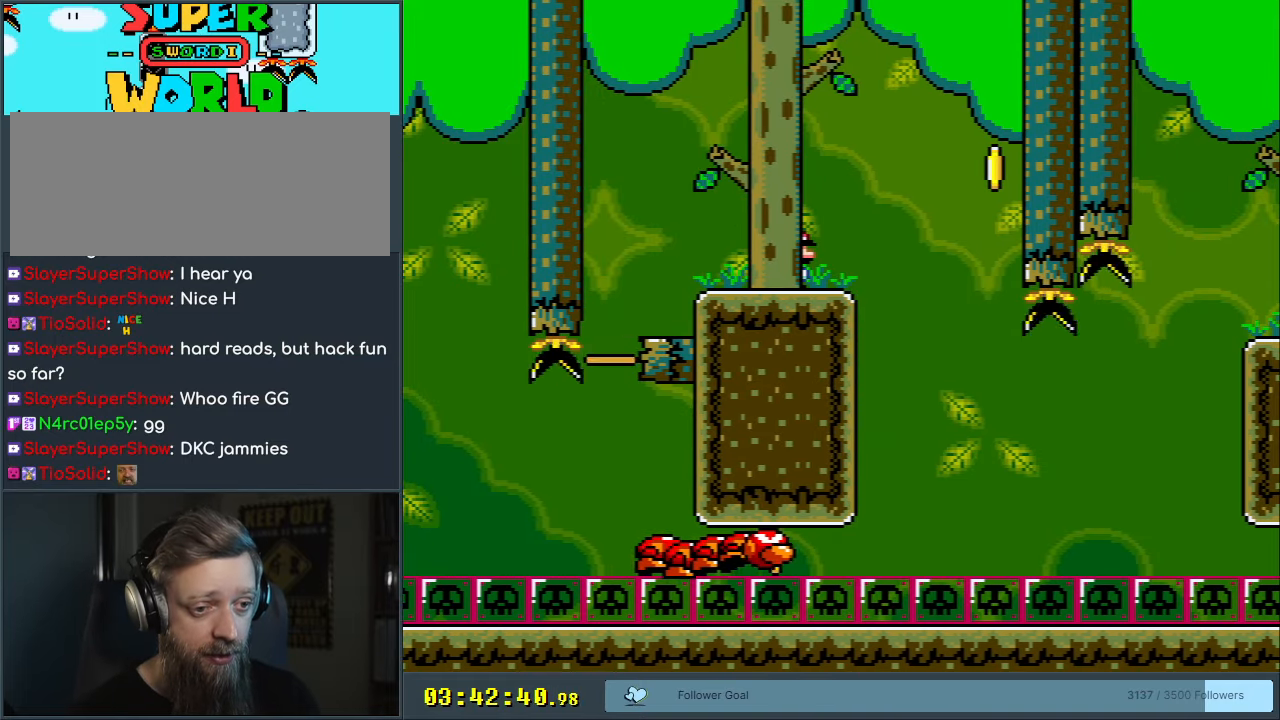
{"buttons": ["Y"], "events": [[133, "DPAD_RIGHT", "down"], [200, "B", "down"], [267, "DPAD_RIGHT", "up"], [450, "B", "up"]]}
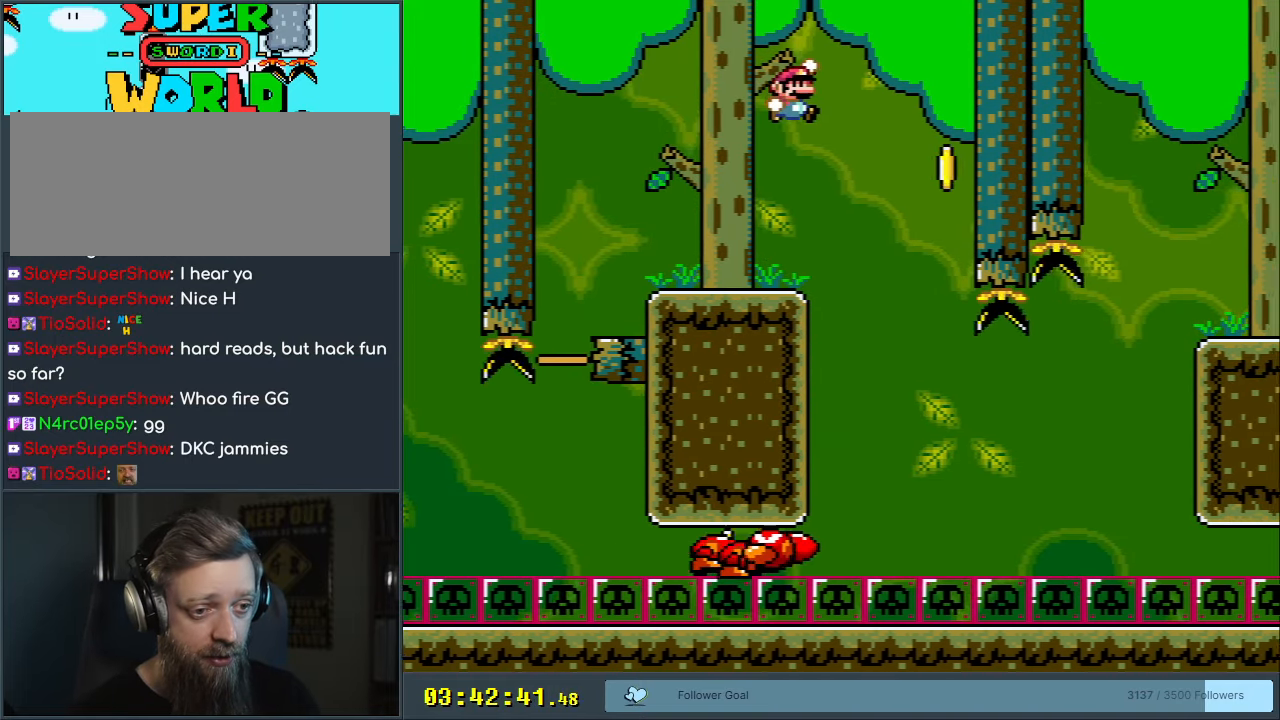
{"buttons": ["B", "Y"], "events": [[50, "B", "down"], [233, "DPAD_LEFT", "down"], [450, "DPAD_LEFT", "up"]]}
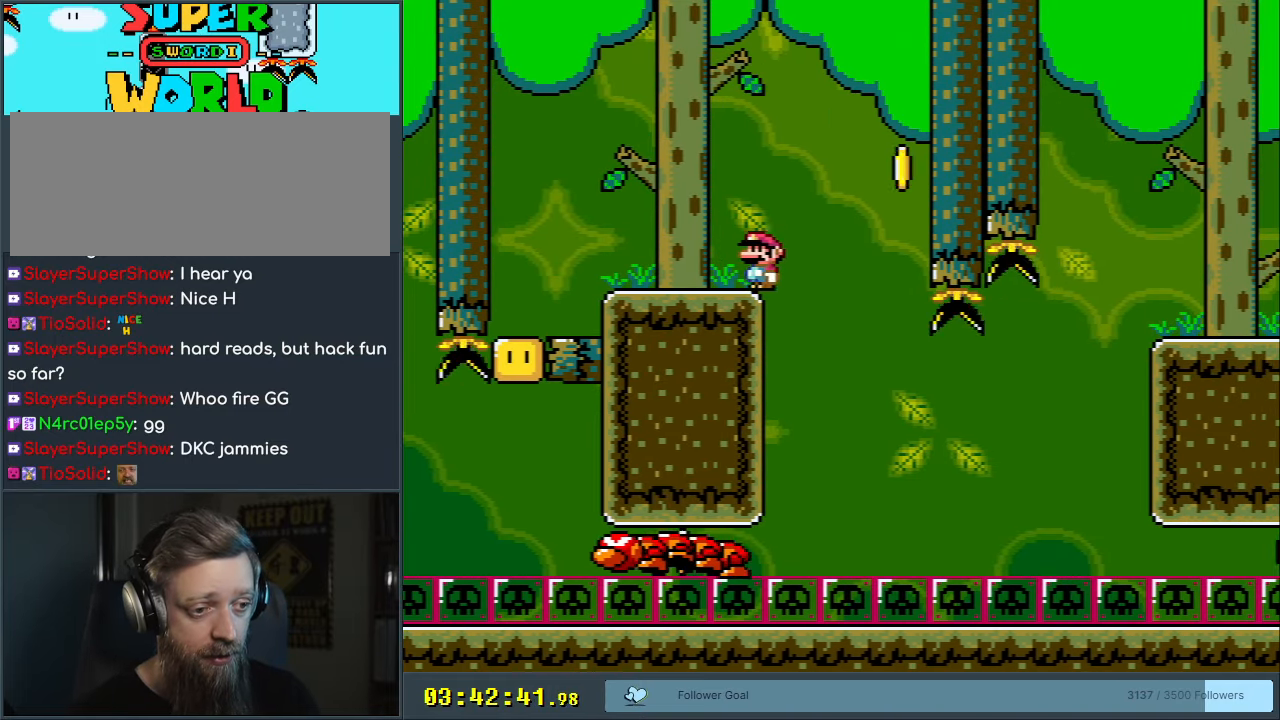
{"buttons": ["Y", "DPAD_RIGHT"], "events": [[117, "DPAD_LEFT", "down"], [283, "DPAD_LEFT", "up"], [317, "B", "up"], [350, "DPAD_RIGHT", "down"]]}
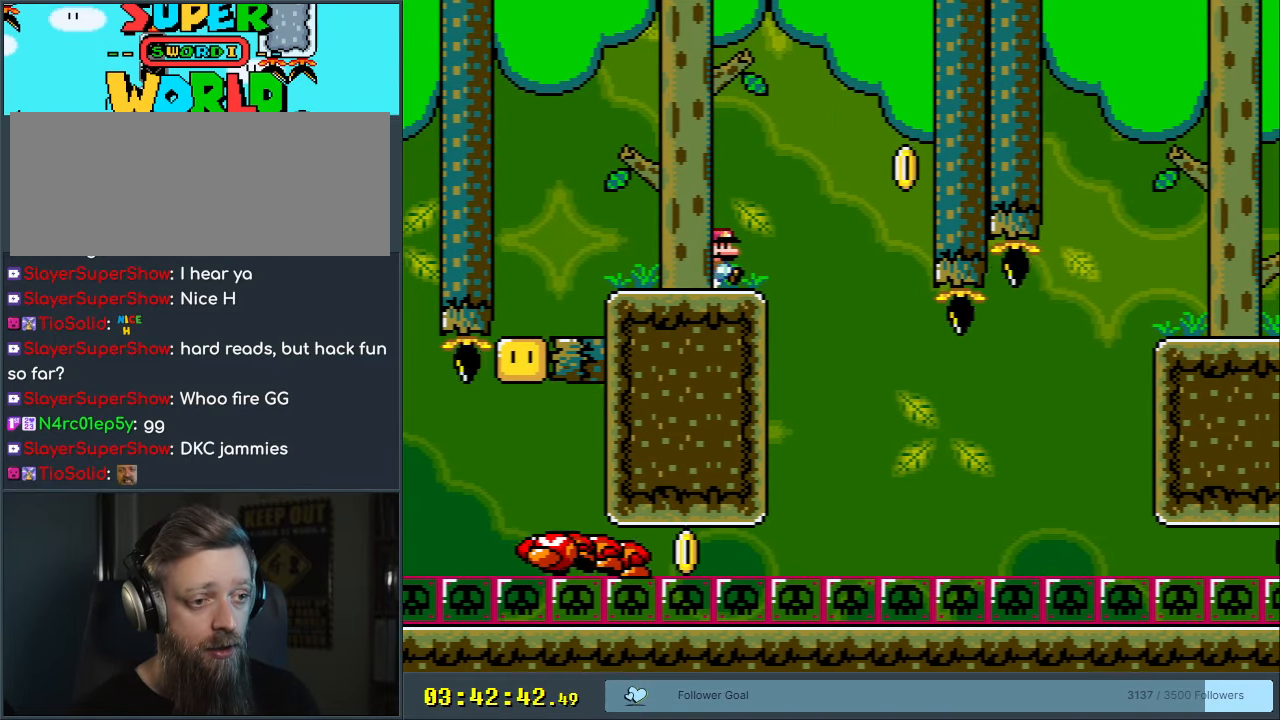
{"buttons": ["Y"], "events": [[33, "DPAD_RIGHT", "up"]]}
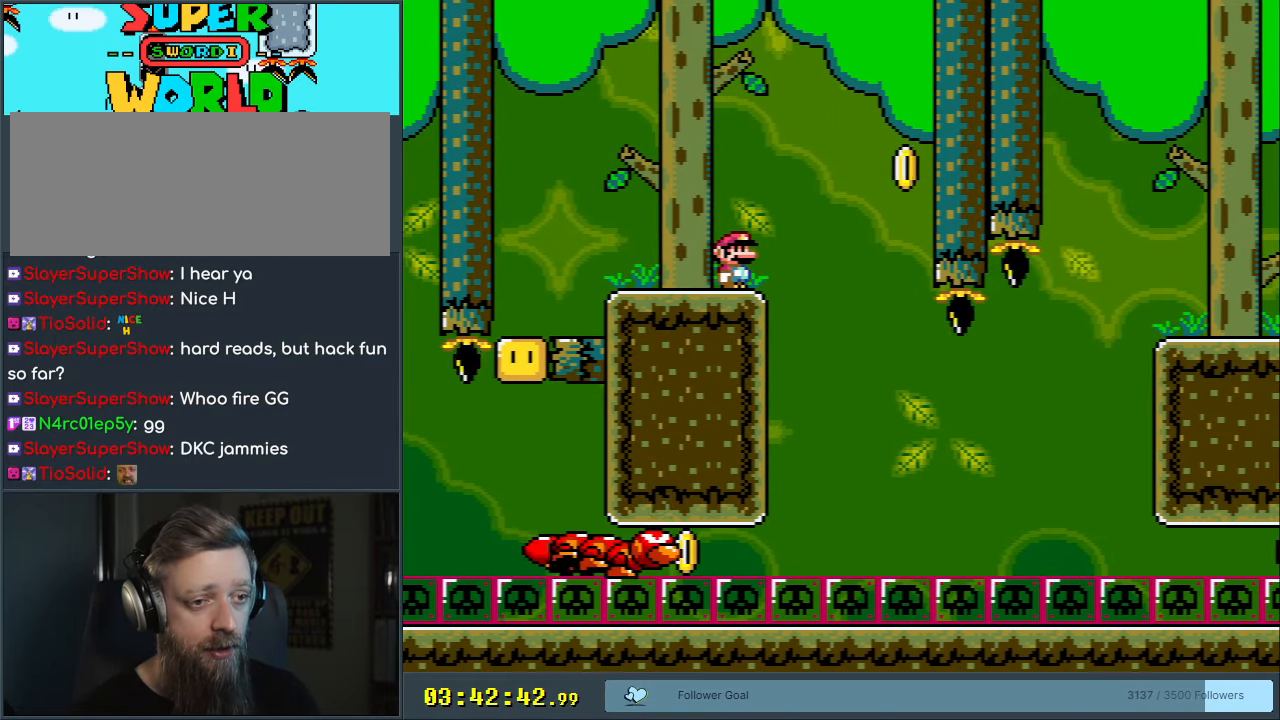
{"buttons": ["B", "Y", "DPAD_RIGHT"], "events": [[67, "DPAD_RIGHT", "down"], [167, "B", "down"]]}
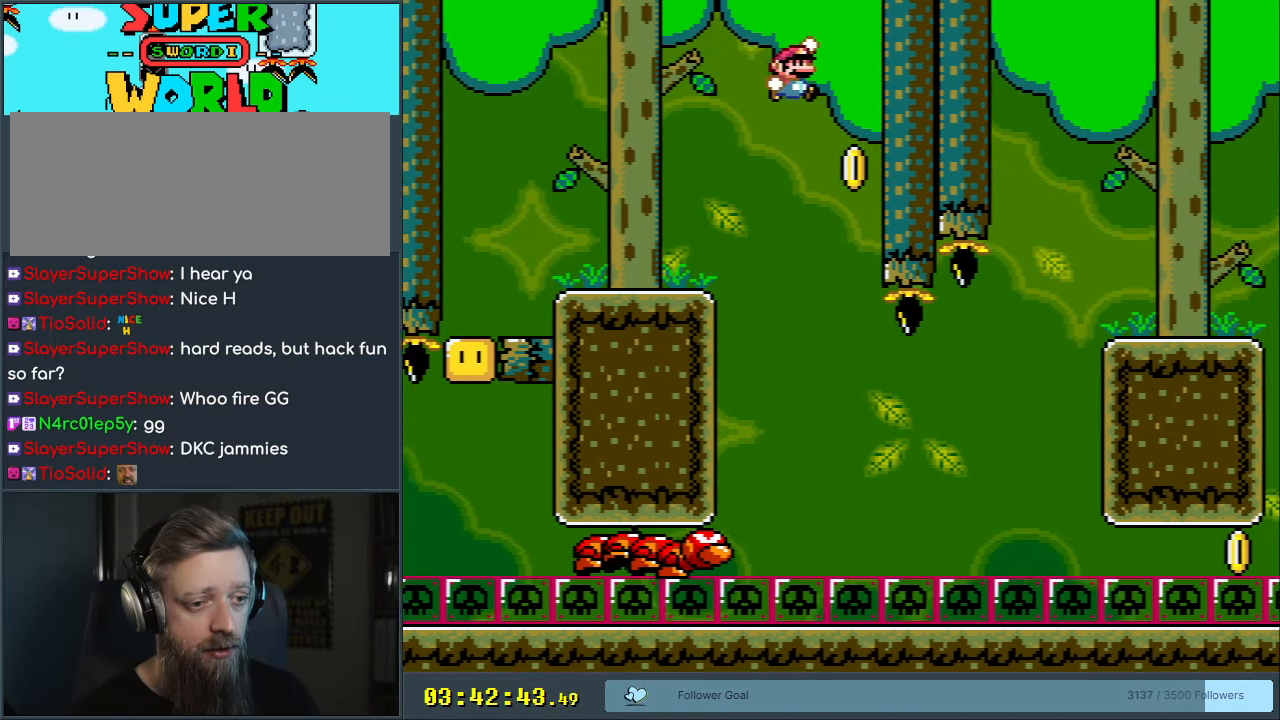
{"buttons": ["B", "Y"], "events": [[17, "DPAD_RIGHT", "up"]]}
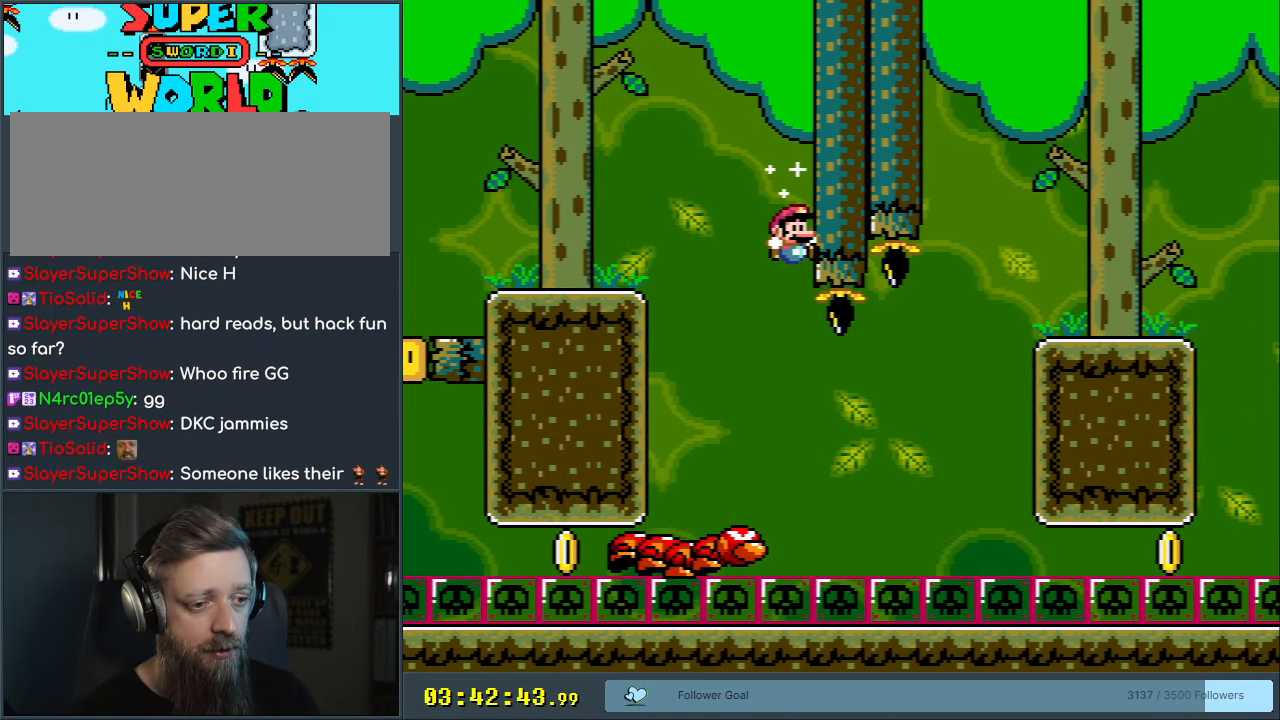
{"buttons": ["Y"], "events": [[33, "B", "up"], [250, "DPAD_RIGHT", "down"], [383, "DPAD_RIGHT", "up"]]}
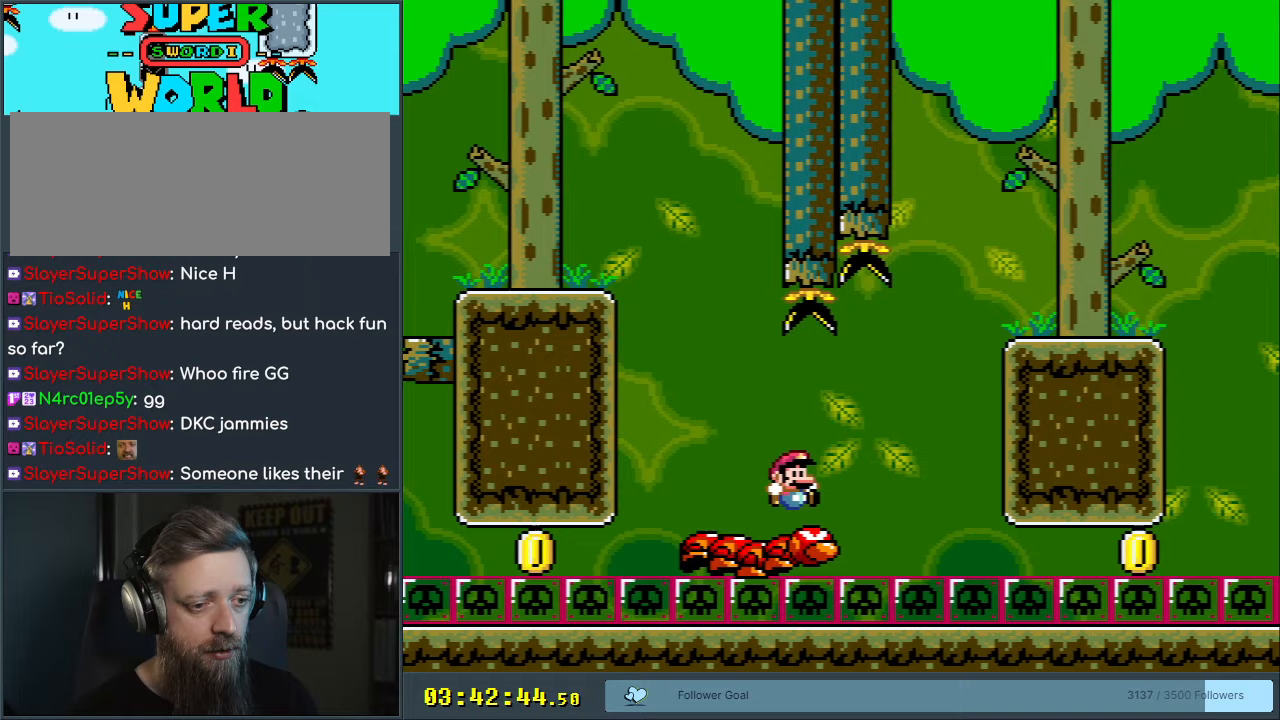
{"buttons": ["B", "Y", "DPAD_RIGHT"], "events": [[67, "B", "down"], [117, "DPAD_RIGHT", "down"]]}